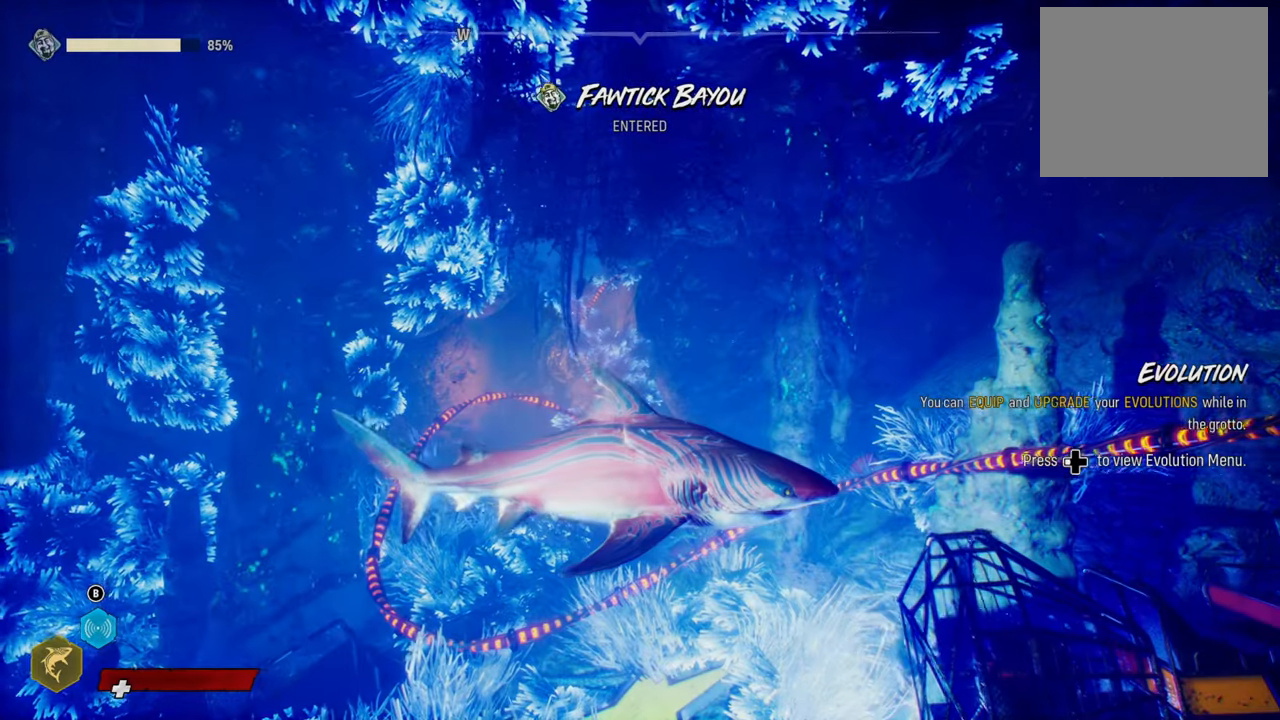
Gameplay with a controller (Xbox layout); each line is a JSON object with the inputs held at the frame after it. "events" lists button and stick changes between this image and that frame as [ms after this image, input, new state], when the widget could be followed in between.
{"buttons": [], "left_stick": "up-left", "right_stick": "center", "events": [[20, "left_stick", "up-left"]]}
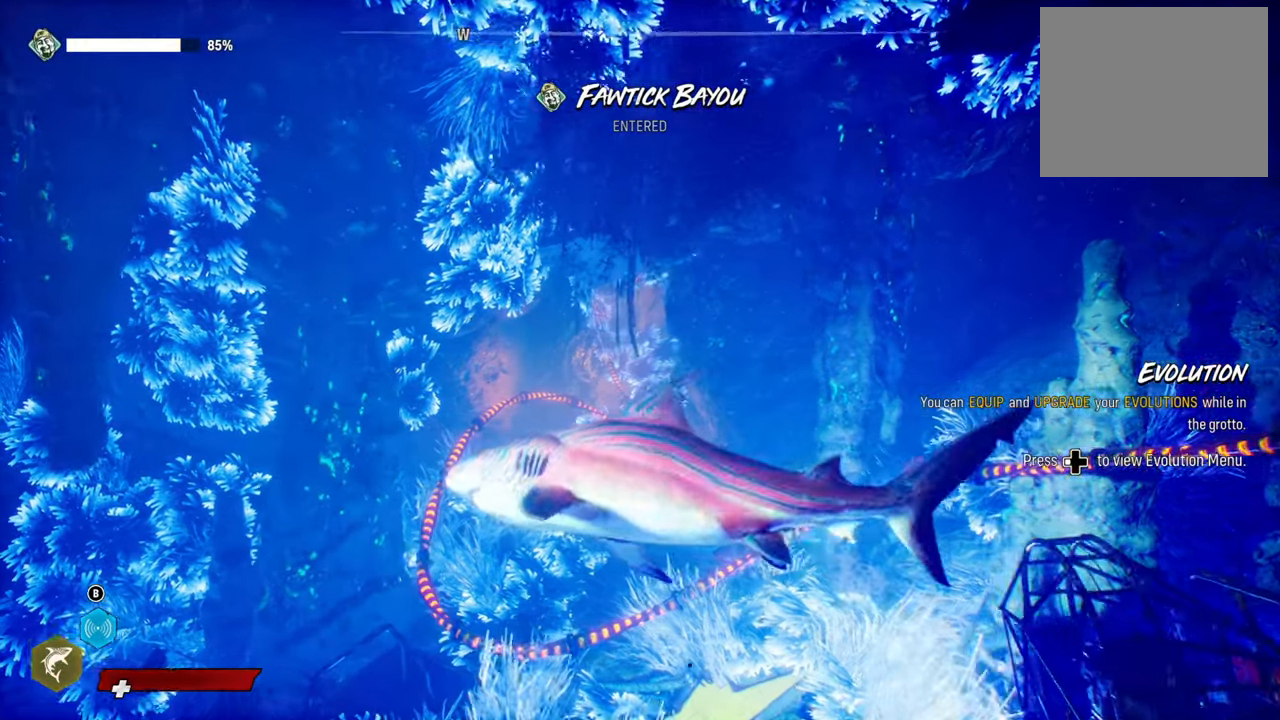
{"buttons": [], "left_stick": "center", "right_stick": "center", "events": [[100, "left_stick", "up-right"], [420, "left_stick", "center"]]}
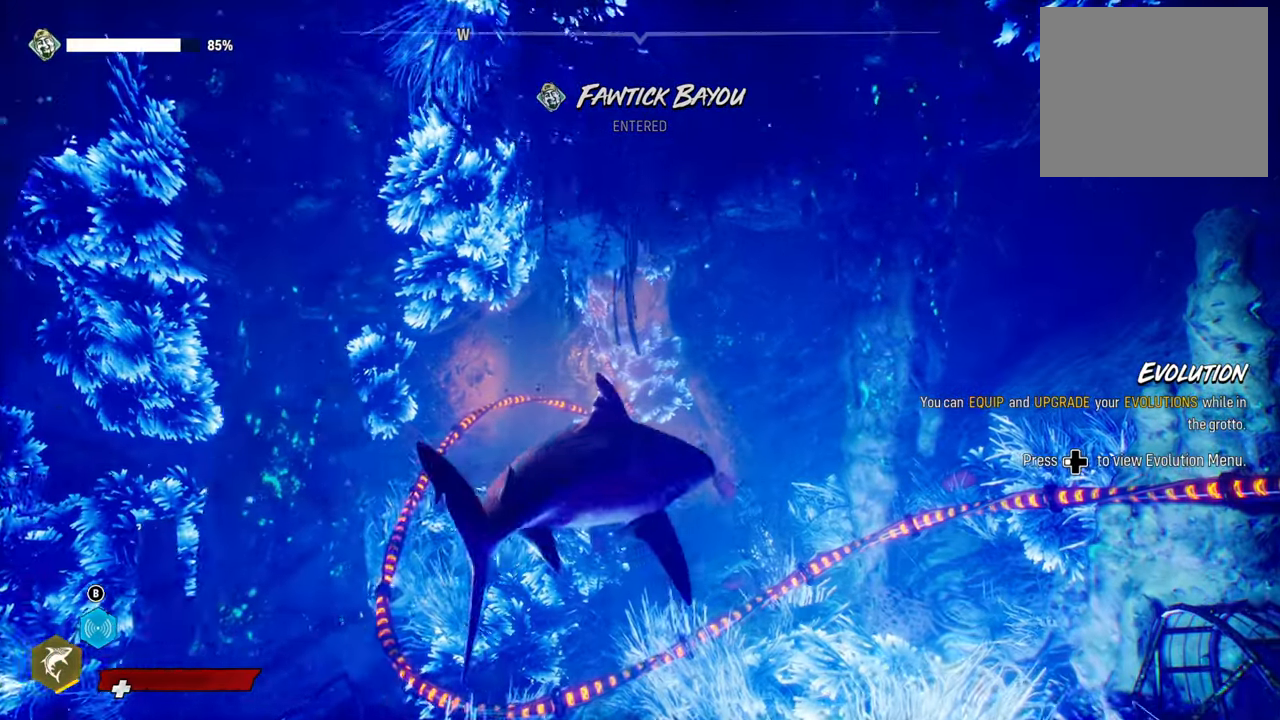
{"buttons": [], "left_stick": "center", "right_stick": "center", "events": []}
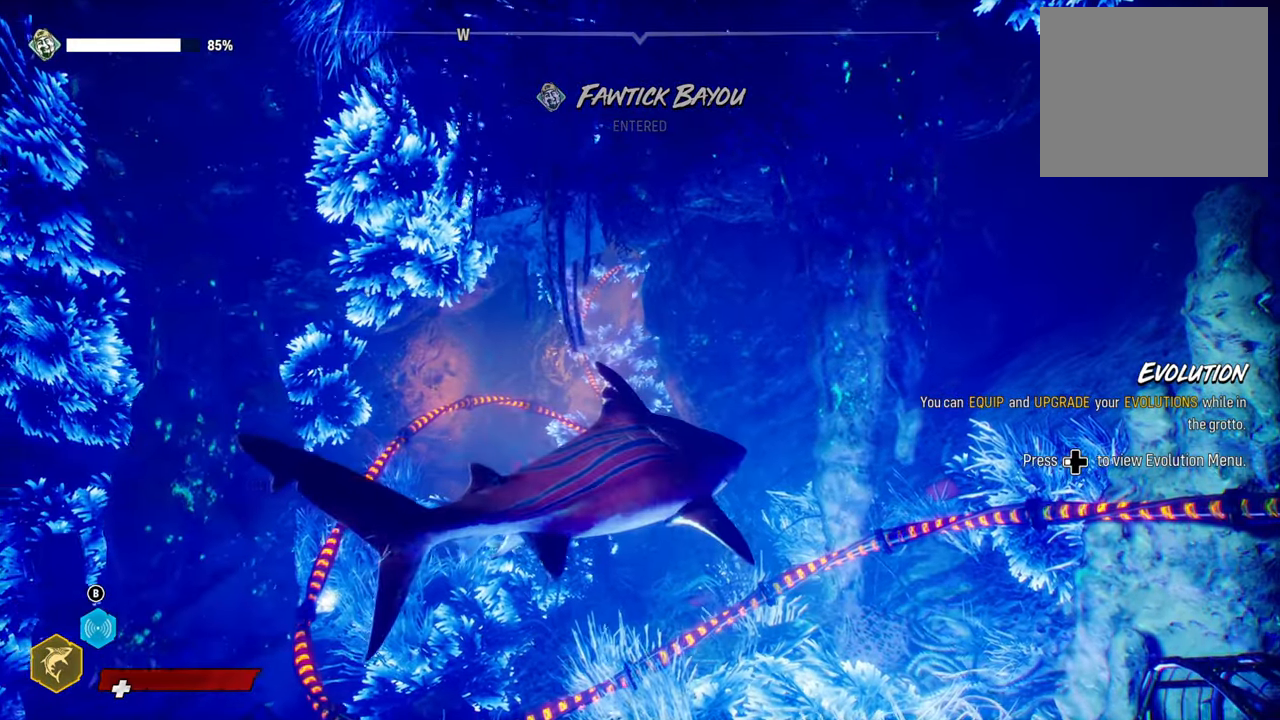
{"buttons": [], "left_stick": "center", "right_stick": "center", "events": [[120, "left_stick", "up-left"], [320, "left_stick", "center"]]}